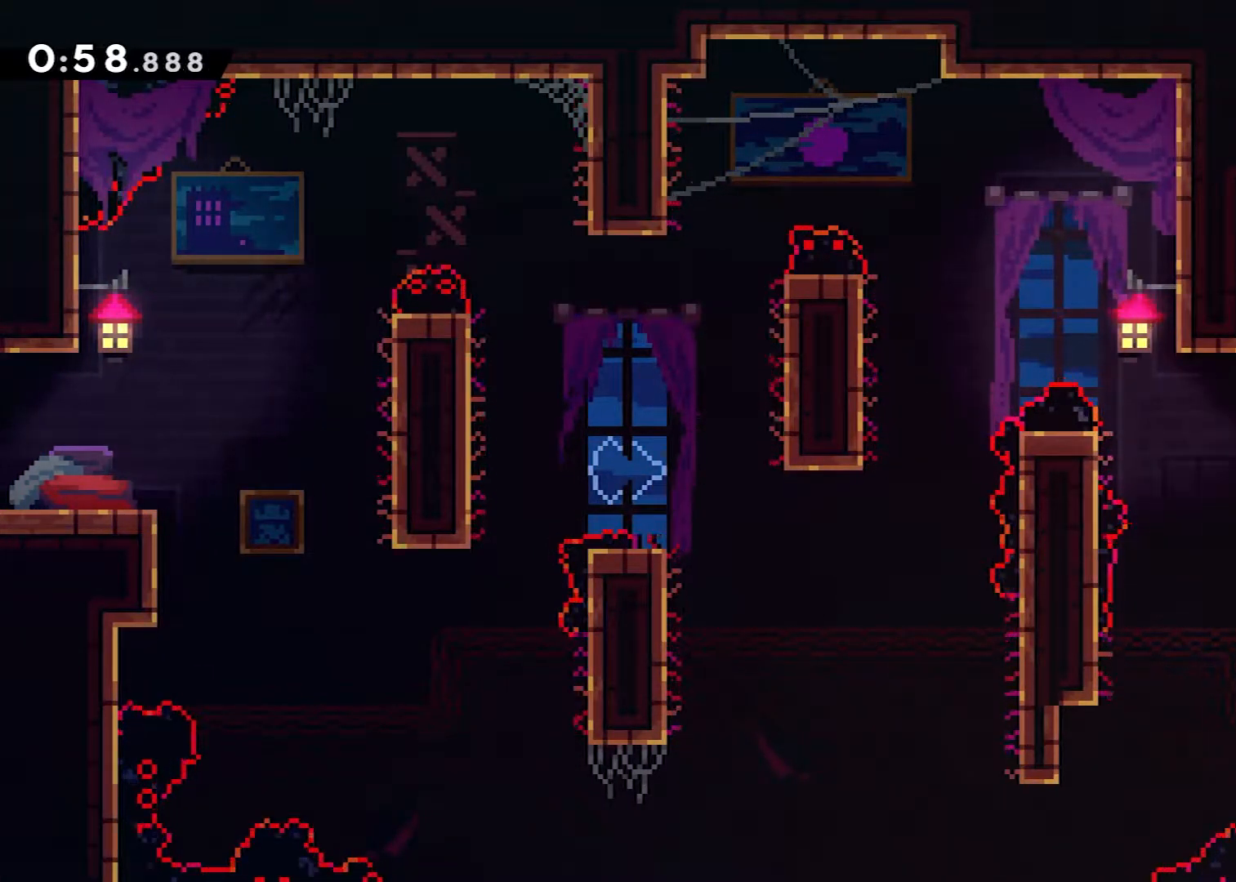
Gameplay with a controller (Xbox layout); each line is a JSON object with the inputs held at the frame after it. "events" lists button and stick changes between this image and that frame as [ms after this image, input, new state], when the widget could be followed in between. Not read: left_stick right_stick.
{"buttons": ["DPAD_UP", "DPAD_RIGHT"], "events": [[67, "X", "down"], [301, "A", "up"], [301, "X", "up"]]}
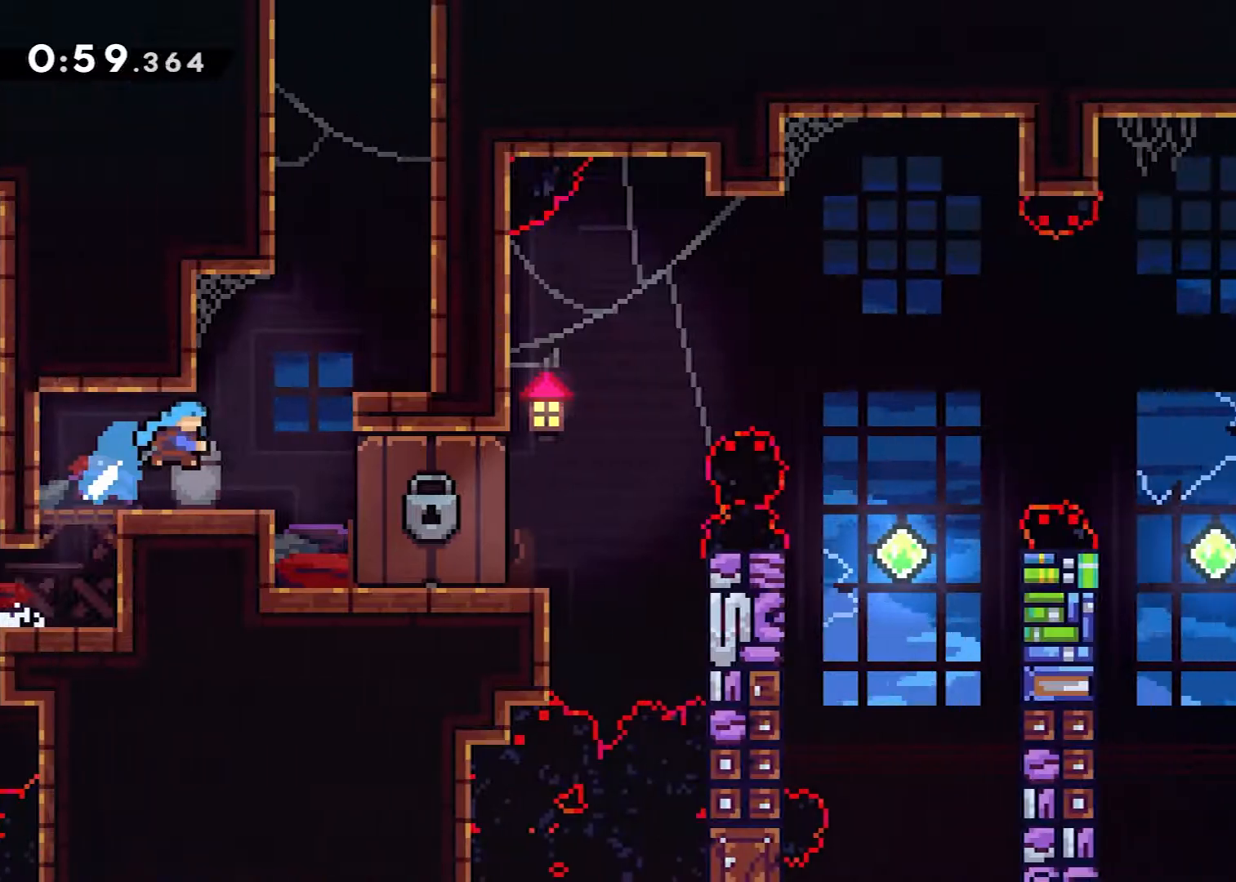
{"buttons": ["X", "DPAD_UP"], "events": [[284, "DPAD_UP", "up"], [450, "DPAD_RIGHT", "up"], [450, "DPAD_UP", "down"], [484, "X", "down"]]}
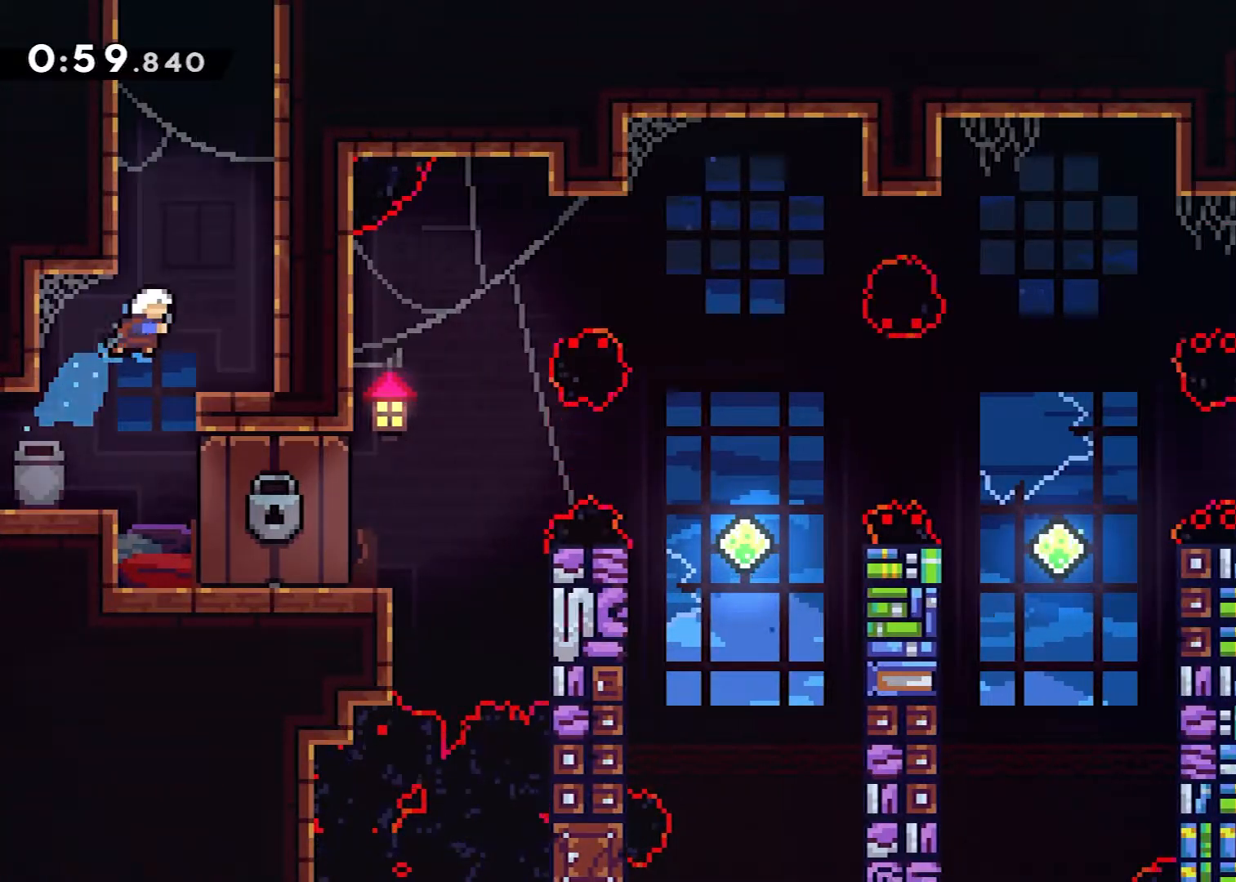
{"buttons": ["A", "R2"], "events": [[84, "X", "up"], [134, "A", "down"], [201, "DPAD_UP", "up"], [217, "DPAD_RIGHT", "down"], [367, "A", "up"], [401, "R2", "down"], [418, "A", "down"], [418, "DPAD_RIGHT", "up"]]}
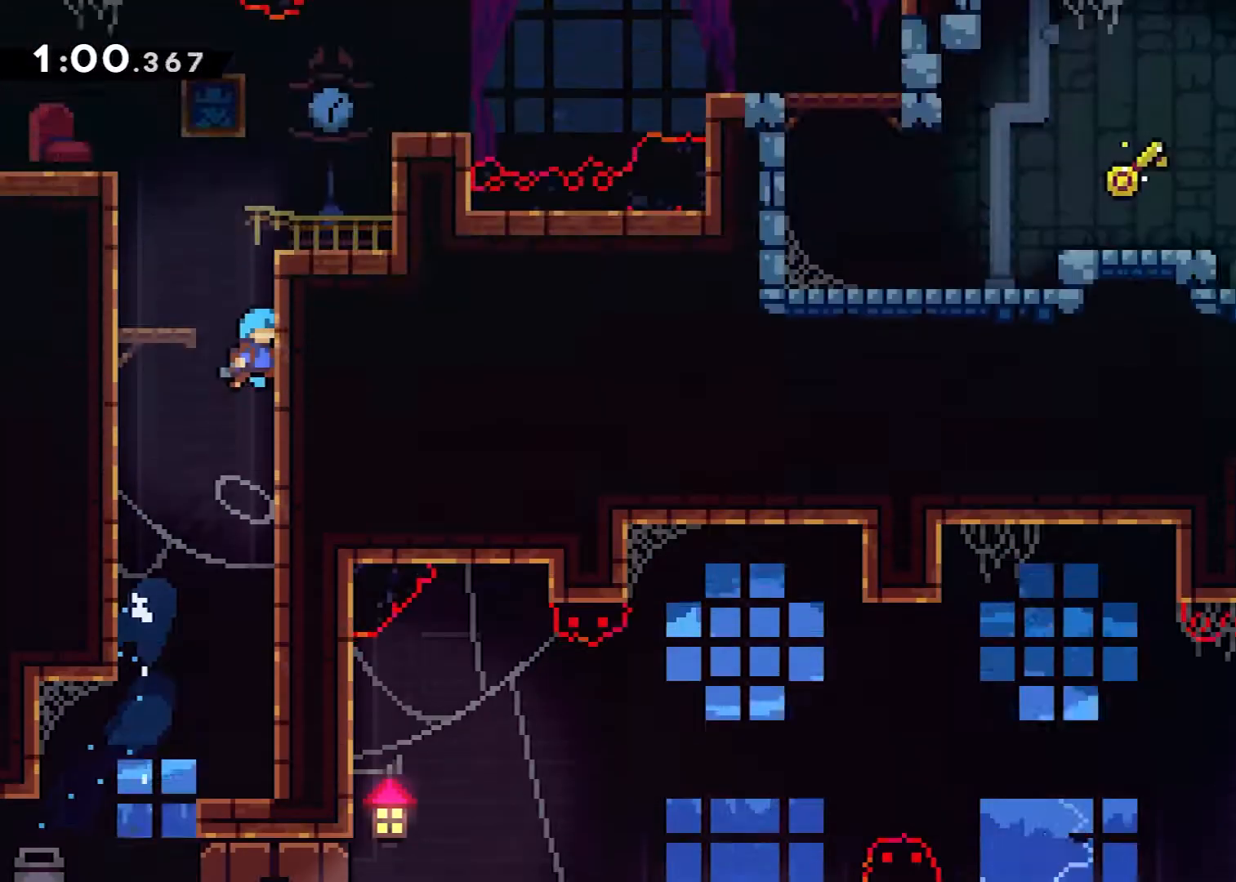
{"buttons": ["R2", "DPAD_LEFT"], "events": [[67, "DPAD_LEFT", "down"], [267, "A", "up"]]}
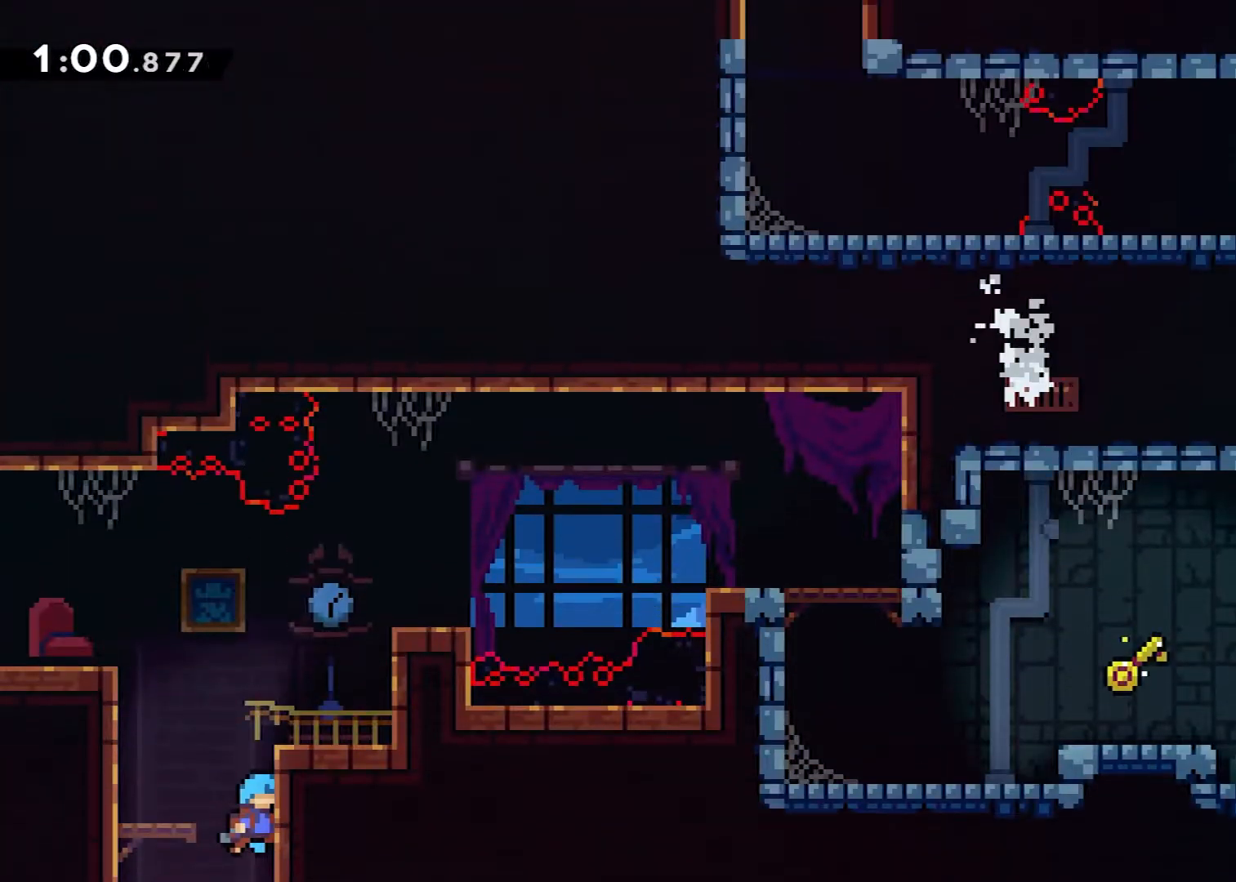
{"buttons": ["DPAD_LEFT"], "events": [[384, "A", "down"], [468, "R2", "up"], [484, "A", "up"]]}
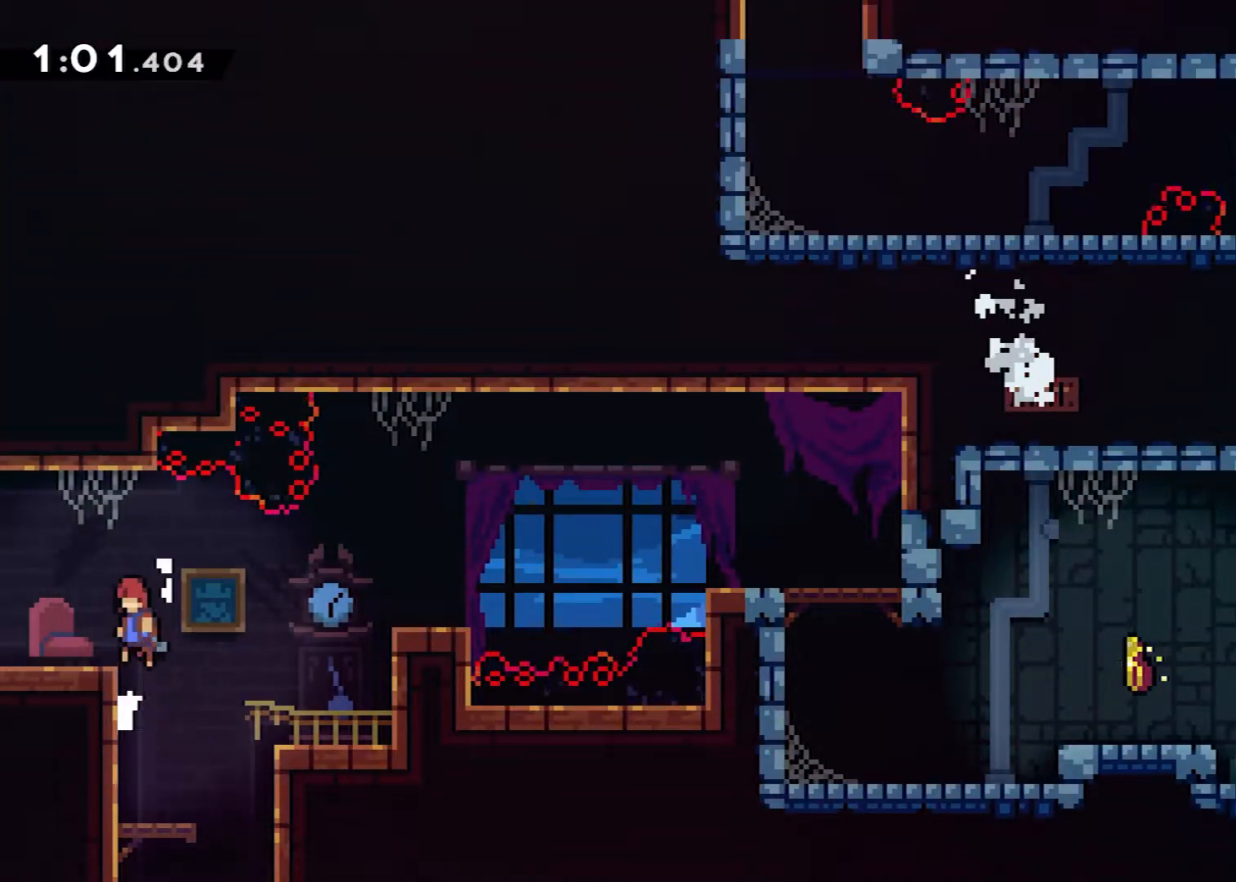
{"buttons": ["A", "DPAD_LEFT"], "events": [[67, "DPAD_LEFT", "up"], [150, "DPAD_LEFT", "down"], [217, "X", "down"], [300, "X", "up"], [400, "A", "down"], [450, "A", "up"], [484, "A", "down"]]}
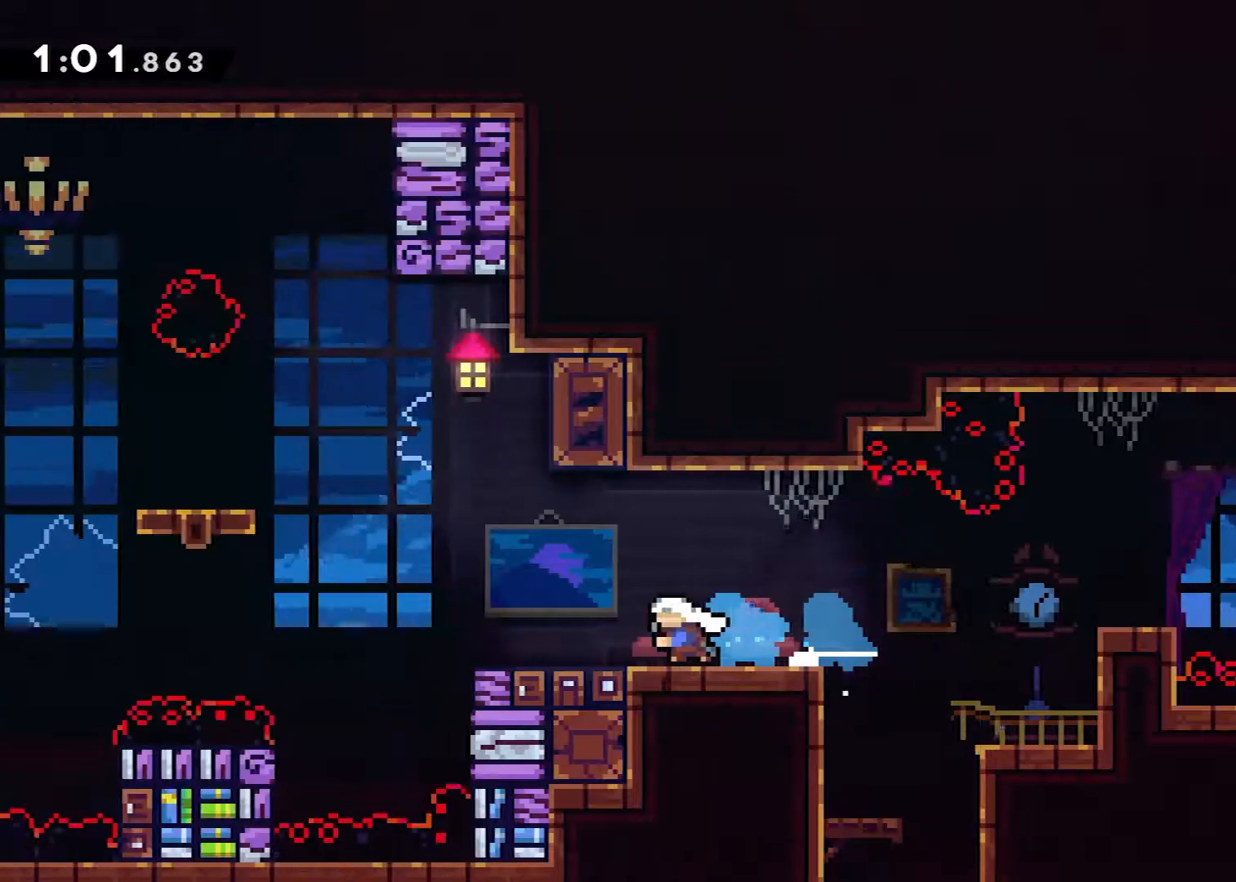
{"buttons": ["DPAD_LEFT"], "events": [[217, "A", "up"]]}
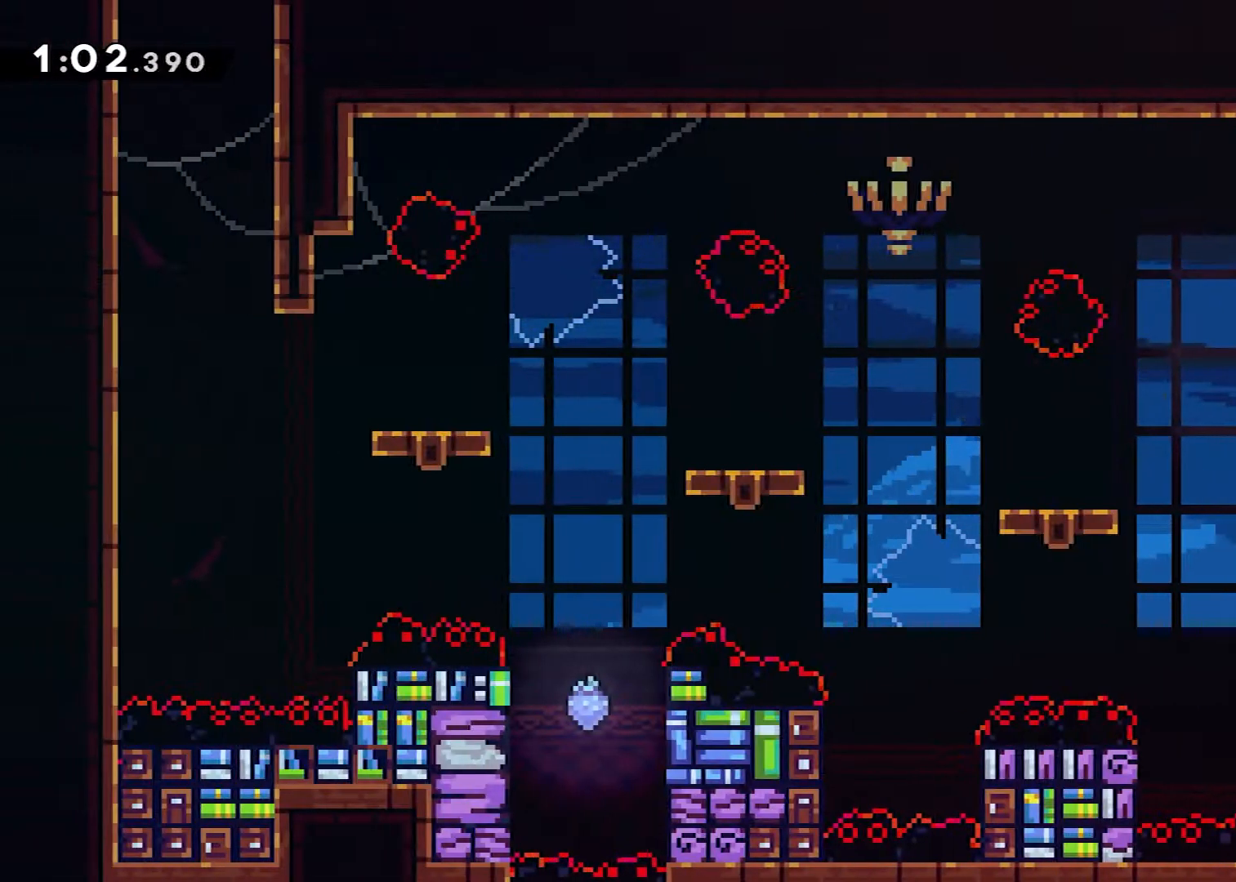
{"buttons": ["DPAD_LEFT"], "events": [[33, "A", "down"], [334, "X", "down"], [384, "A", "up"], [450, "X", "up"]]}
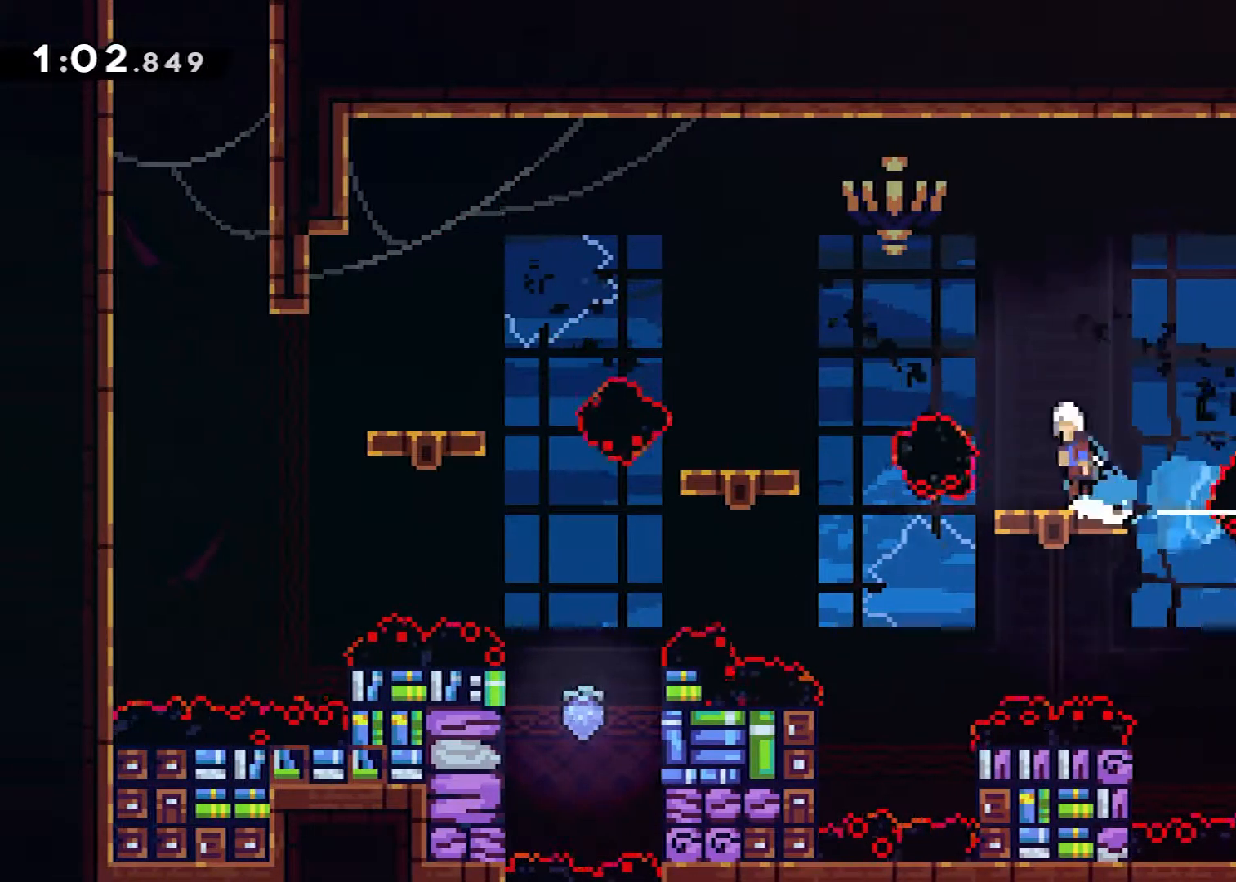
{"buttons": ["A", "DPAD_DOWN", "DPAD_LEFT"], "events": [[17, "A", "down"], [134, "DPAD_DOWN", "down"], [167, "A", "up"], [267, "X", "down"], [384, "X", "up"], [484, "A", "down"]]}
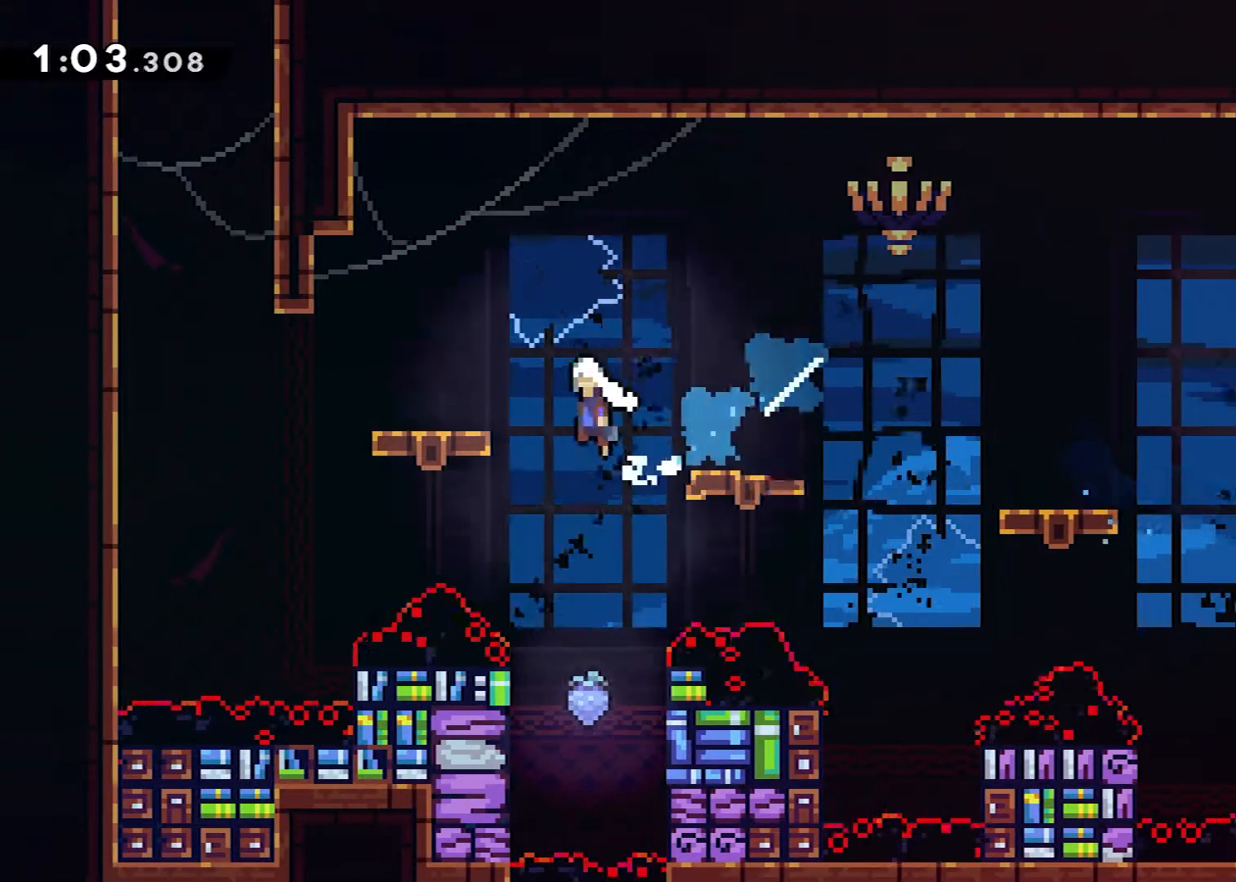
{"buttons": ["DPAD_UP"], "events": [[83, "DPAD_DOWN", "up"], [317, "A", "up"], [334, "DPAD_UP", "down"], [350, "DPAD_LEFT", "up"], [367, "X", "down"], [500, "X", "up"]]}
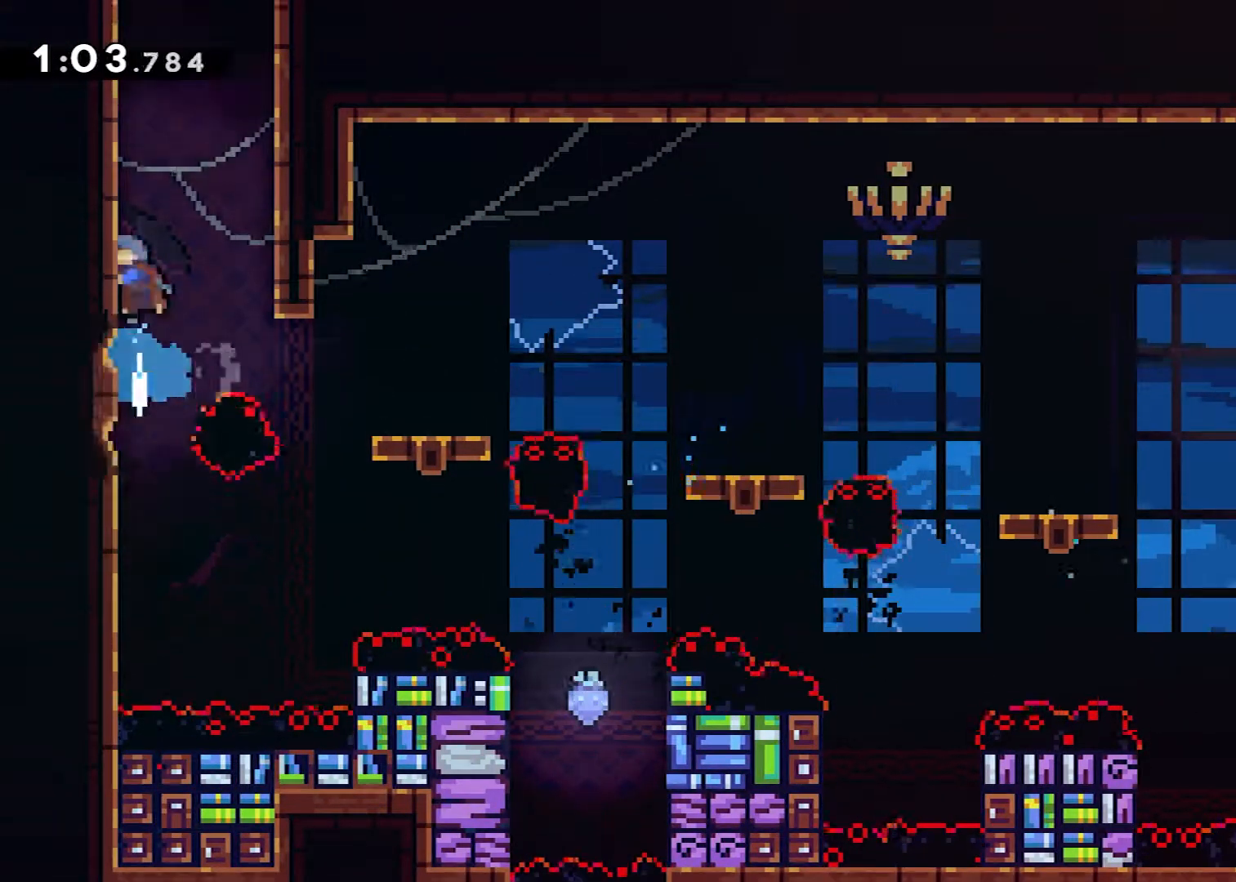
{"buttons": ["A", "L2", "R2"], "events": [[51, "A", "down"], [67, "DPAD_RIGHT", "down"], [67, "DPAD_UP", "up"], [267, "A", "up"], [301, "A", "down"], [301, "R2", "down"], [351, "DPAD_RIGHT", "up"], [484, "L2", "down"]]}
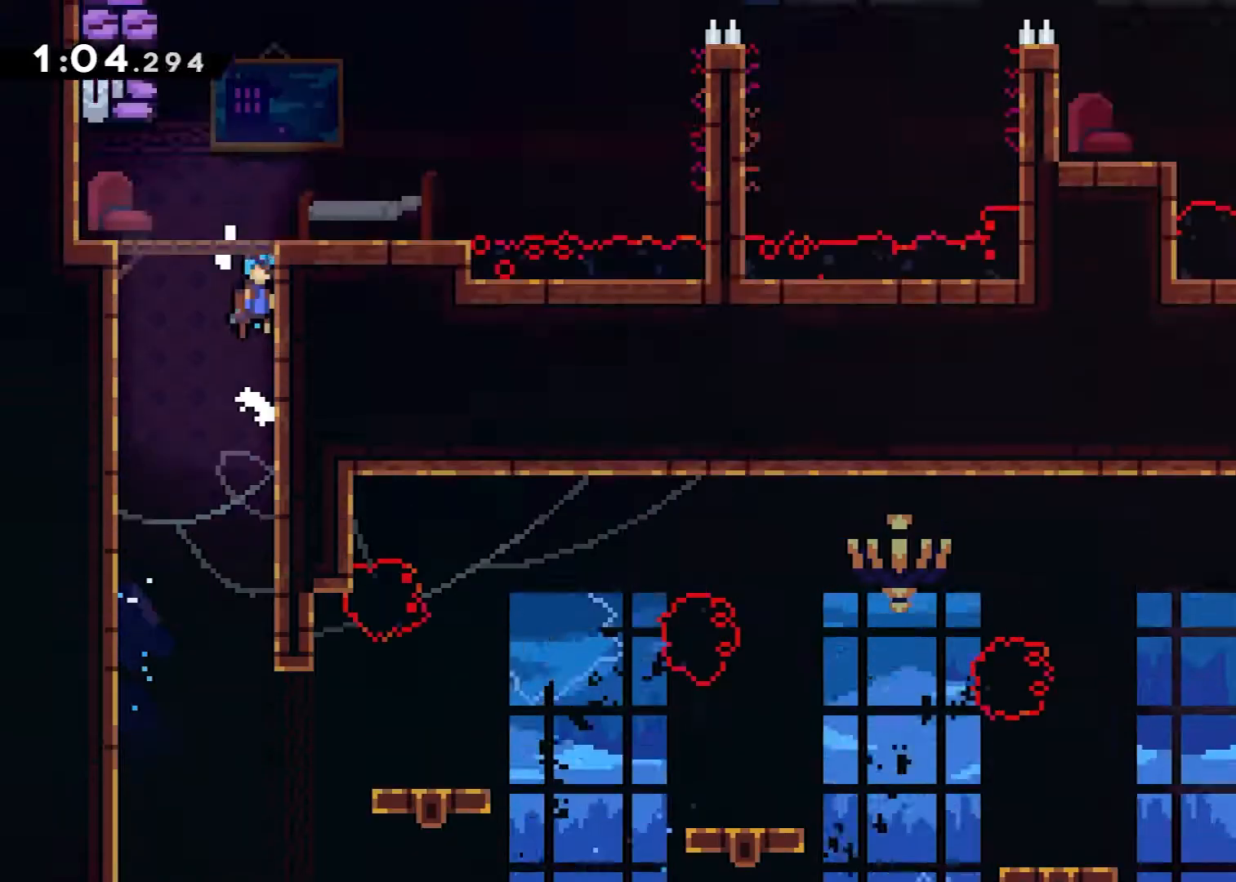
{"buttons": ["A", "R2"], "events": [[133, "L2", "up"]]}
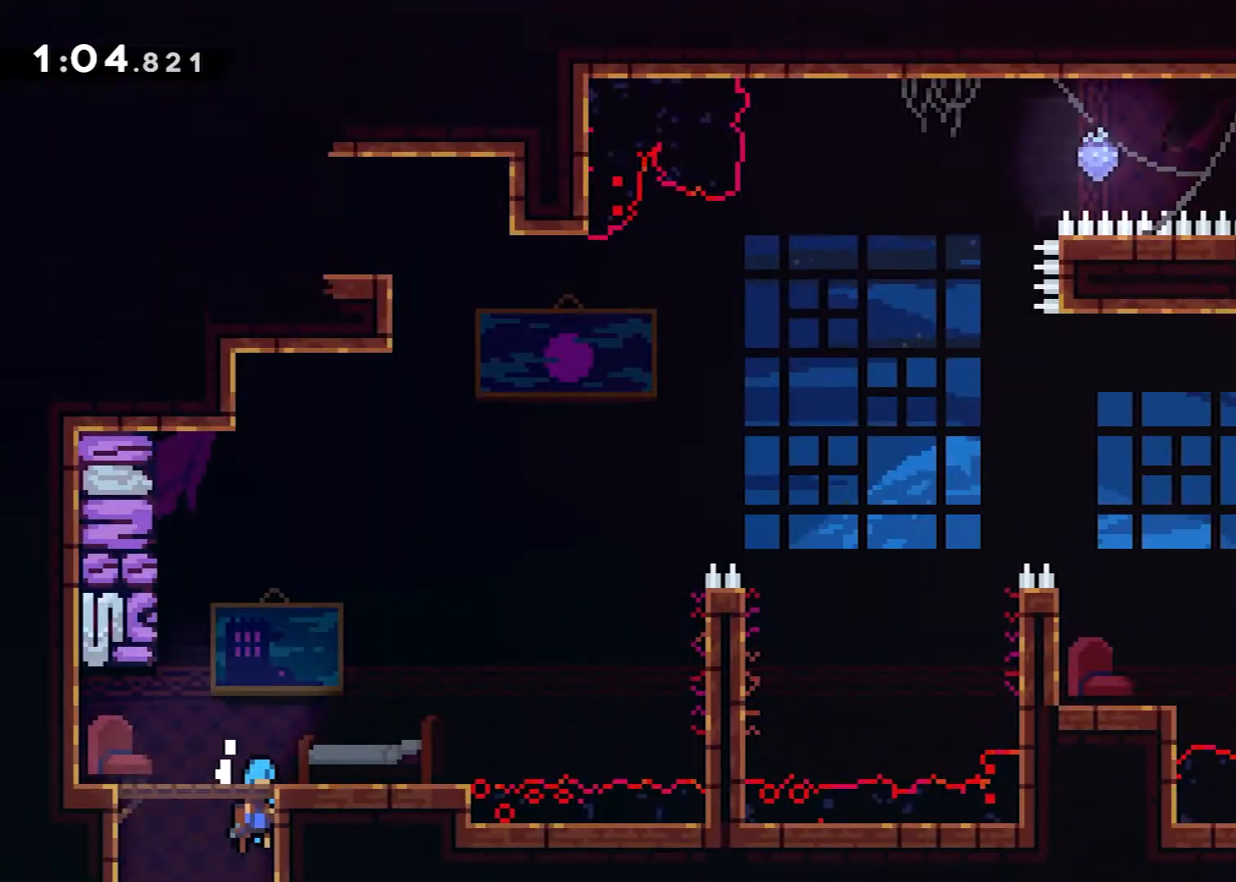
{"buttons": ["A", "DPAD_RIGHT"], "events": [[117, "R2", "up"], [184, "A", "up"], [184, "DPAD_DOWN", "down"], [217, "DPAD_RIGHT", "down"], [301, "X", "down"], [418, "DPAD_DOWN", "up"], [418, "X", "up"], [484, "A", "down"]]}
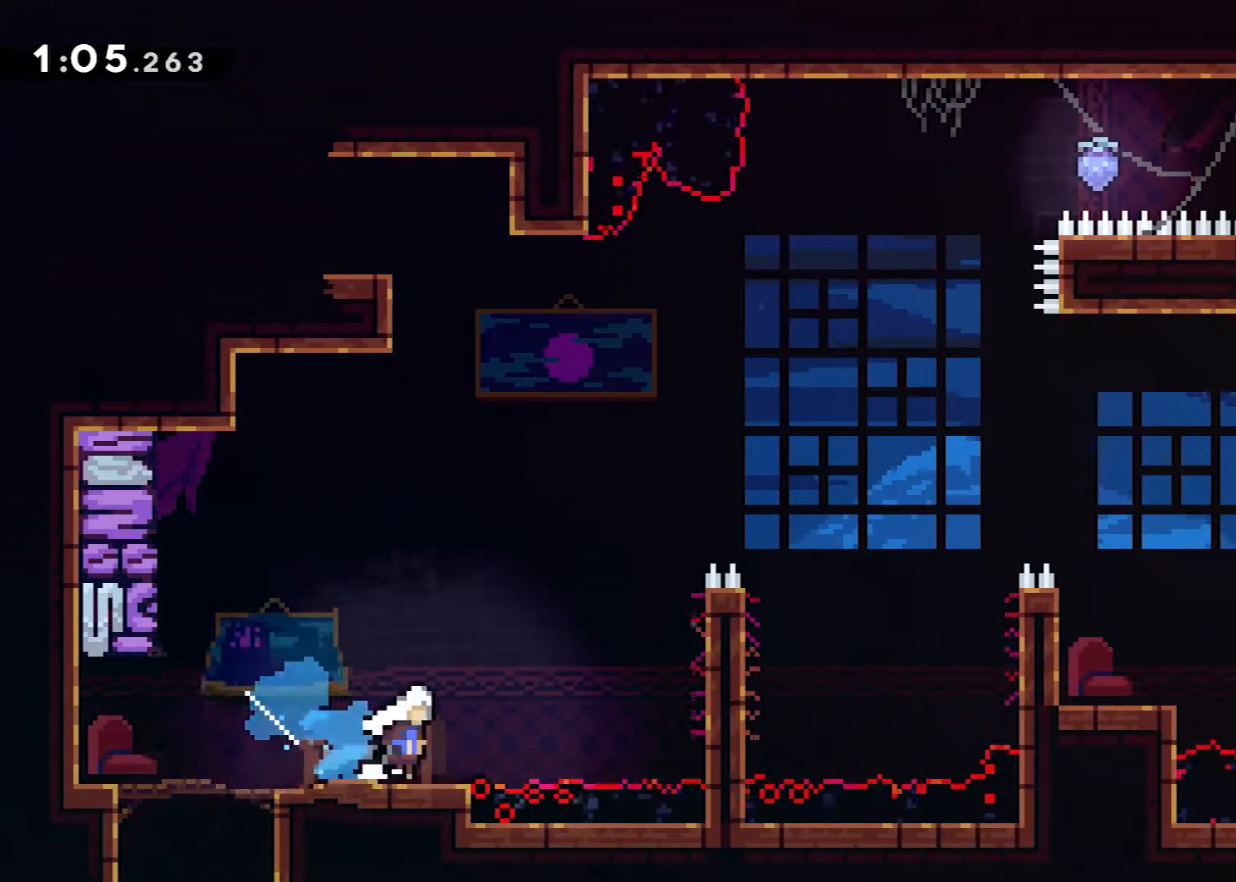
{"buttons": ["R2", "DPAD_RIGHT"], "events": [[200, "A", "up"], [251, "R2", "down"], [284, "A", "down"], [451, "A", "up"]]}
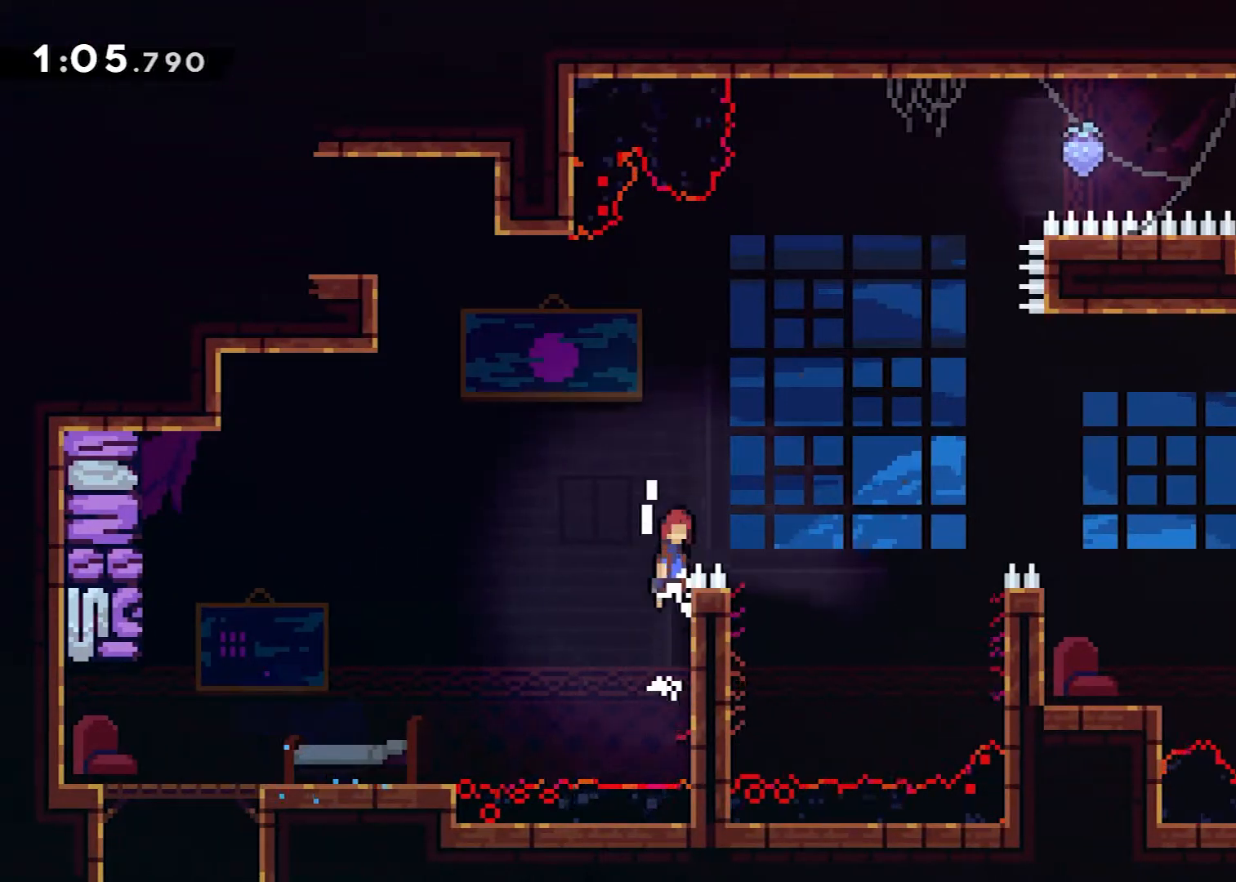
{"buttons": ["X", "DPAD_RIGHT"], "events": [[16, "A", "down"], [233, "A", "up"], [267, "R2", "up"], [300, "X", "down"]]}
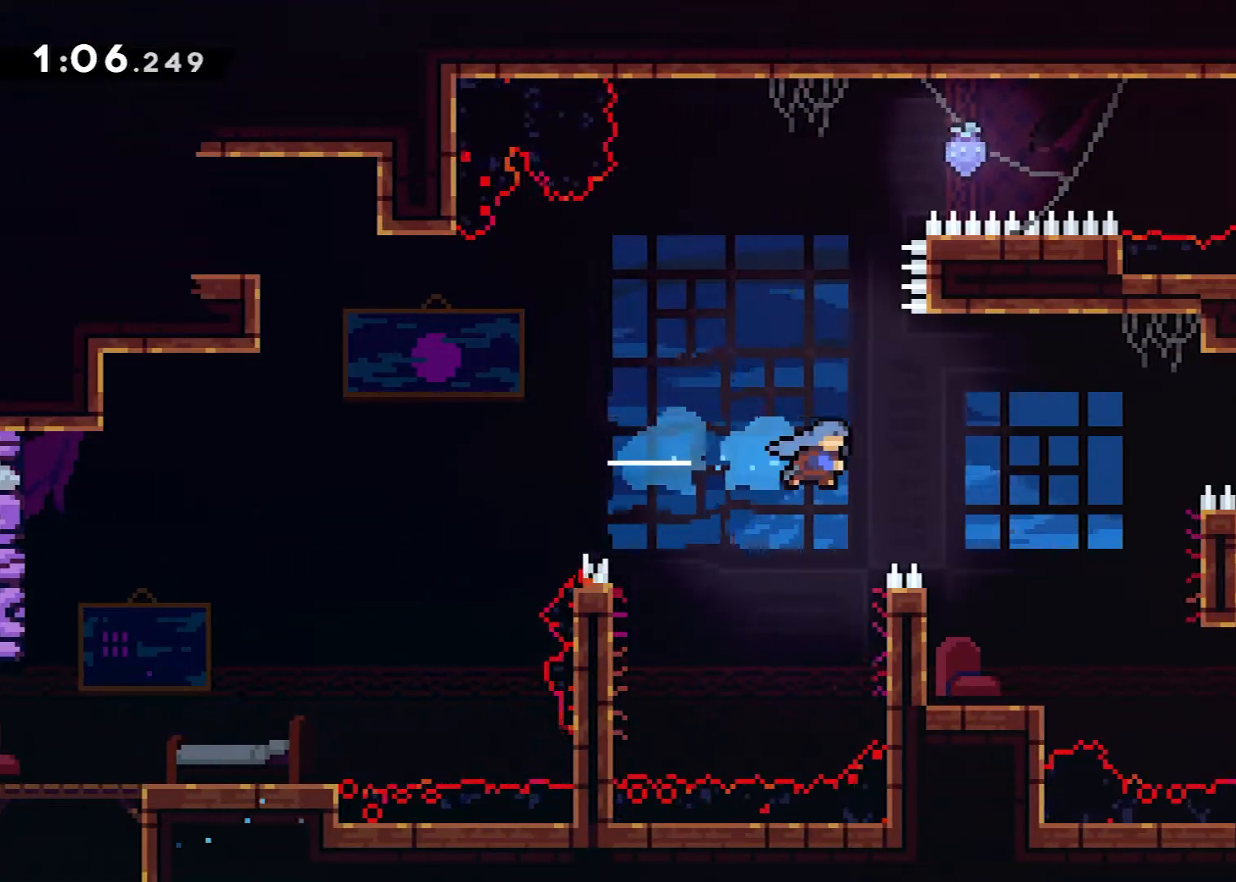
{"buttons": ["DPAD_DOWN", "DPAD_LEFT"], "events": [[34, "X", "up"], [184, "DPAD_RIGHT", "up"], [234, "DPAD_LEFT", "down"], [501, "DPAD_DOWN", "down"]]}
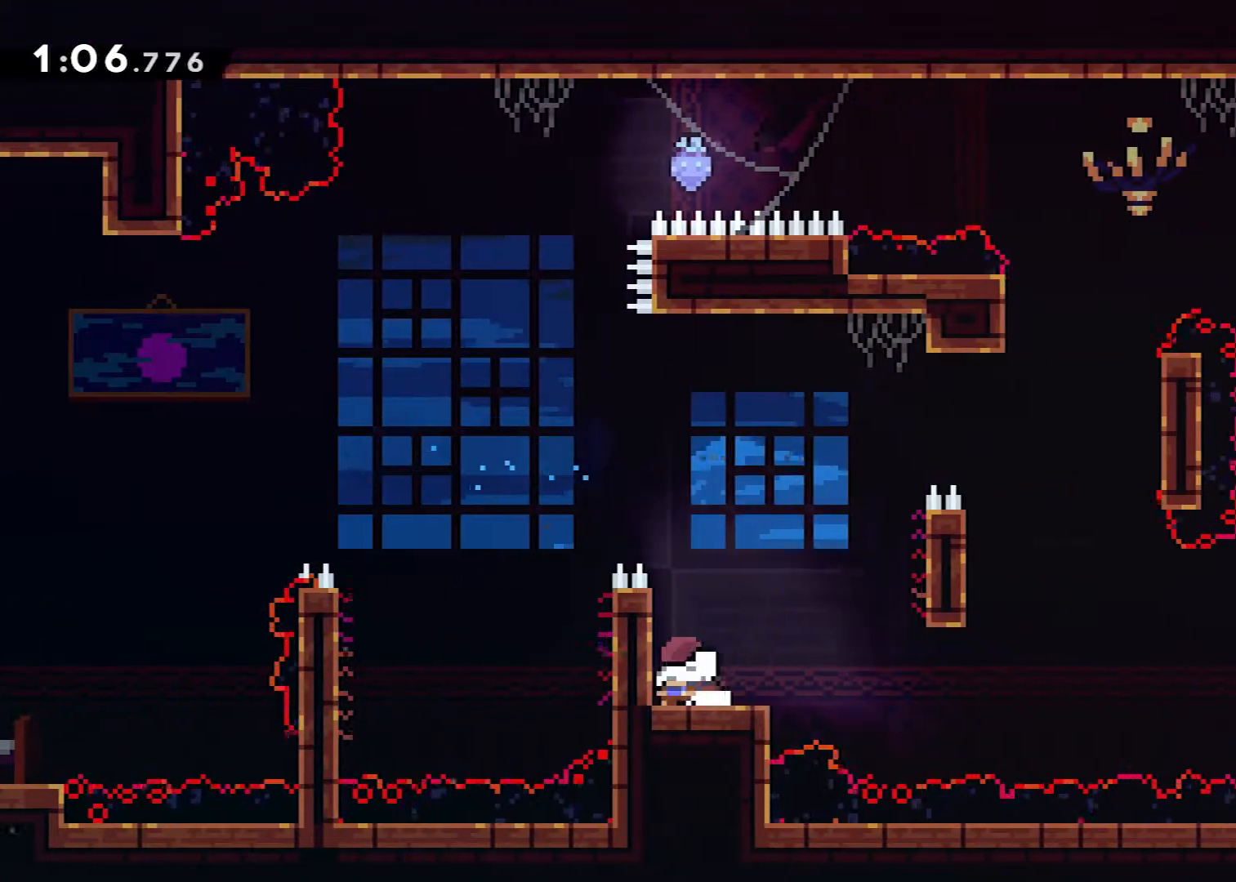
{"buttons": ["DPAD_UP", "DPAD_RIGHT"], "events": [[33, "DPAD_LEFT", "up"], [50, "DPAD_RIGHT", "down"], [66, "X", "down"], [167, "X", "up"], [233, "A", "down"], [333, "DPAD_DOWN", "up"], [434, "A", "up"], [467, "DPAD_UP", "down"]]}
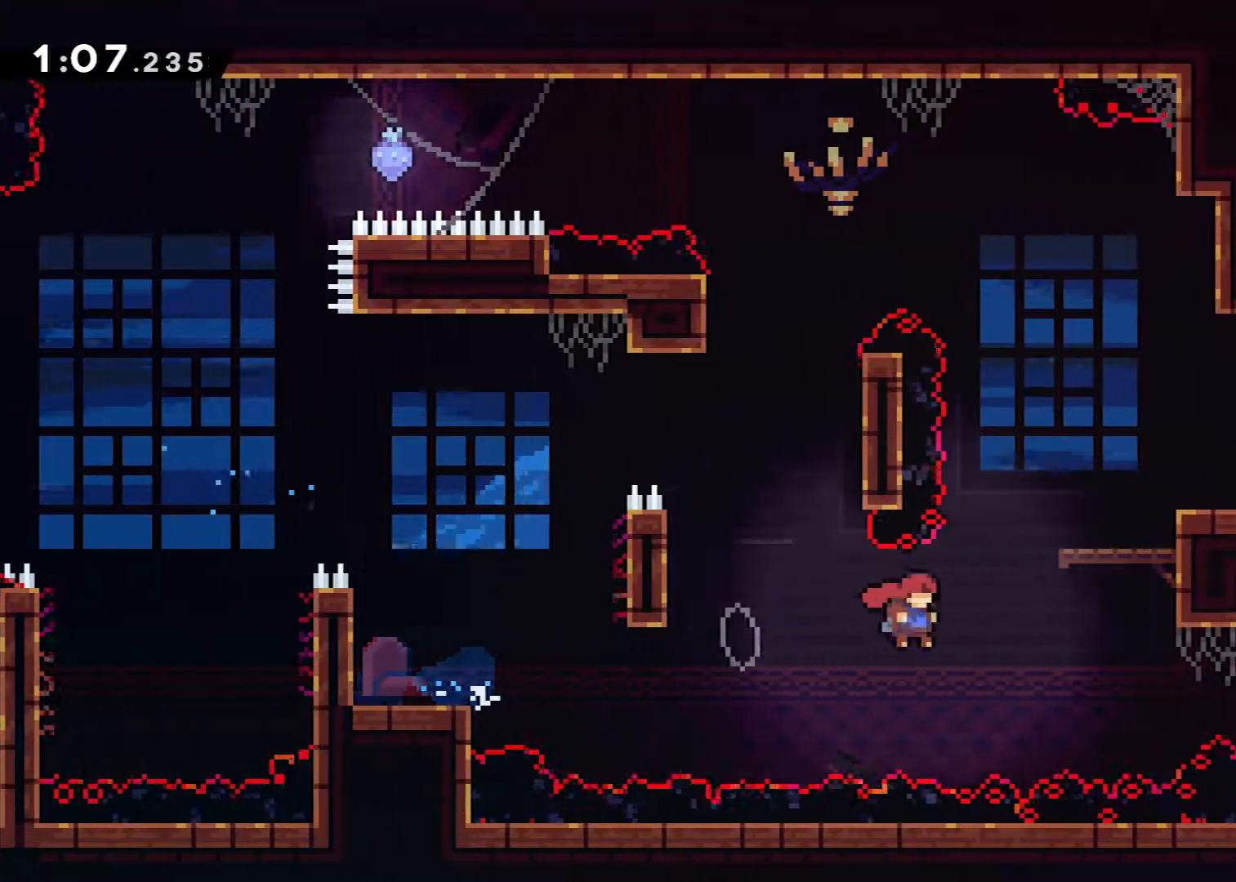
{"buttons": ["DPAD_RIGHT"], "events": [[34, "X", "down"], [267, "X", "up"], [317, "DPAD_UP", "up"]]}
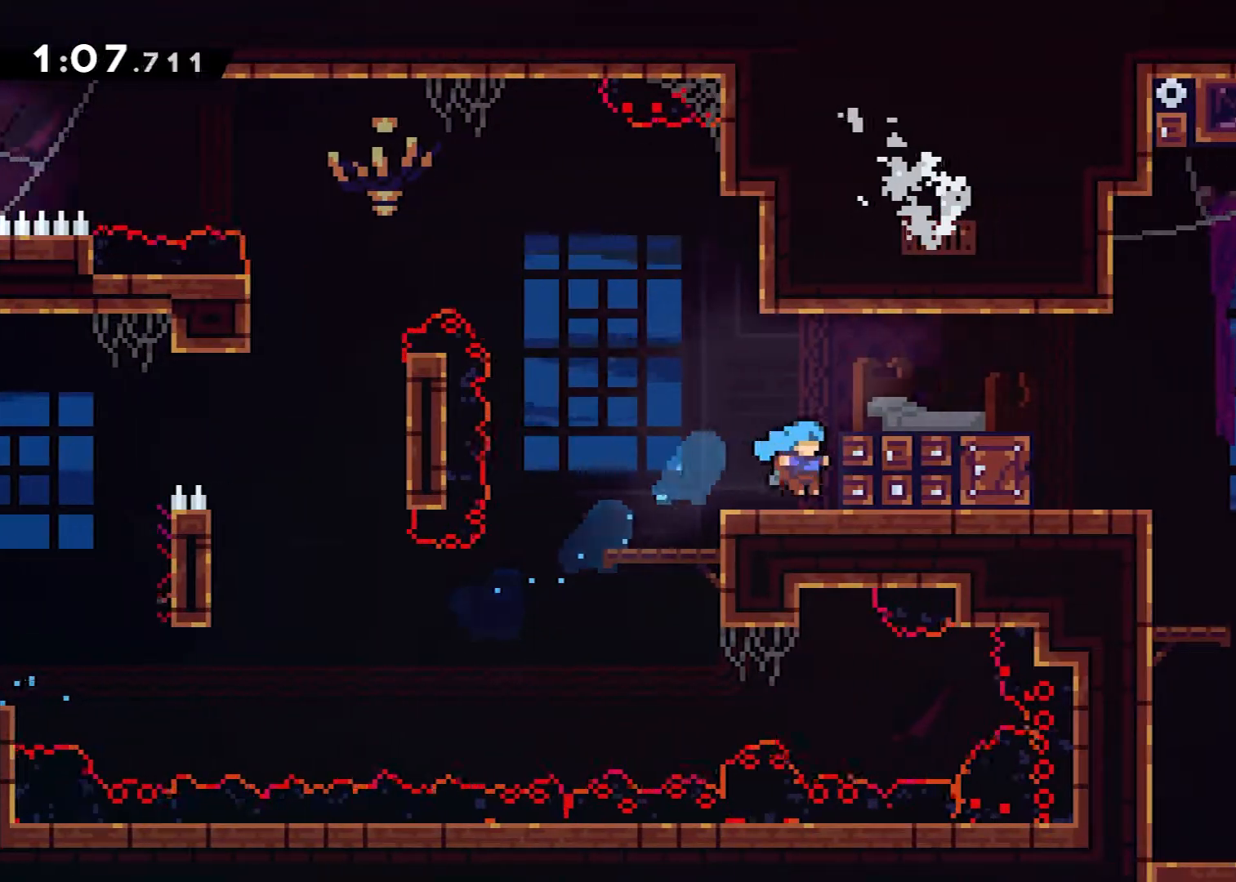
{"buttons": ["X", "DPAD_RIGHT"], "events": [[16, "R2", "down"], [50, "A", "down"], [217, "A", "up"], [217, "R2", "up"], [450, "X", "down"]]}
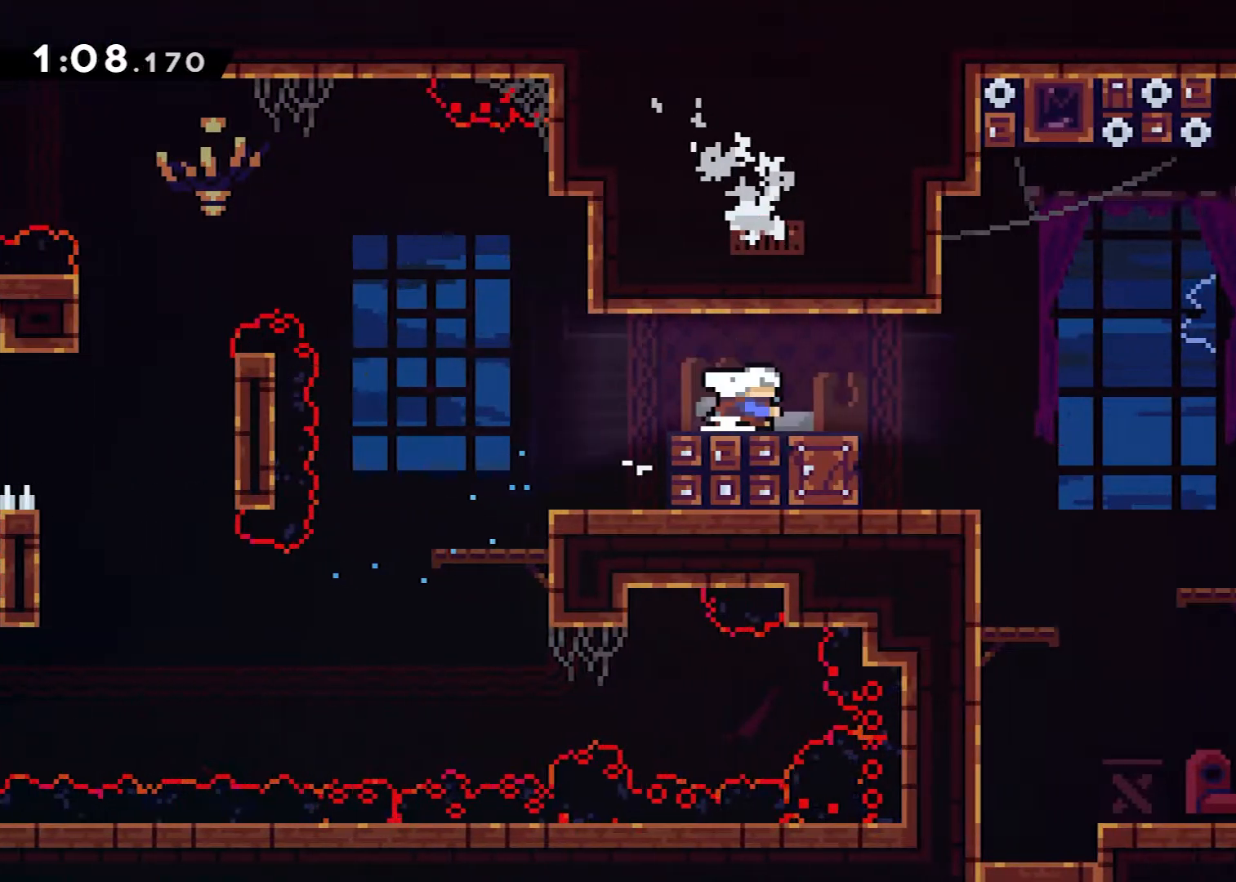
{"buttons": ["DPAD_DOWN", "DPAD_RIGHT"], "events": [[50, "X", "up"], [134, "DPAD_DOWN", "down"], [200, "X", "down"], [301, "X", "up"]]}
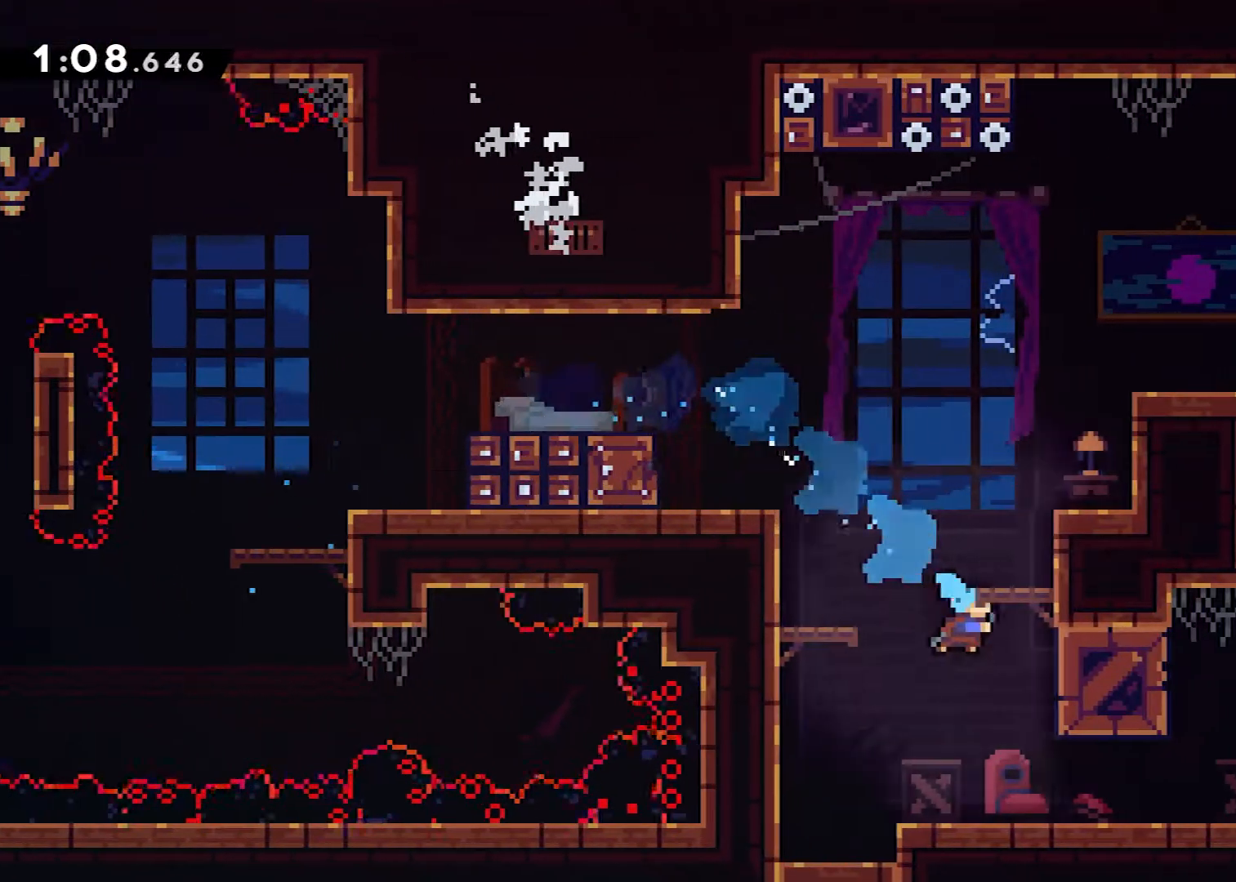
{"buttons": ["A", "DPAD_RIGHT"], "events": [[250, "X", "down"], [317, "A", "down"], [317, "DPAD_DOWN", "up"], [350, "X", "up"]]}
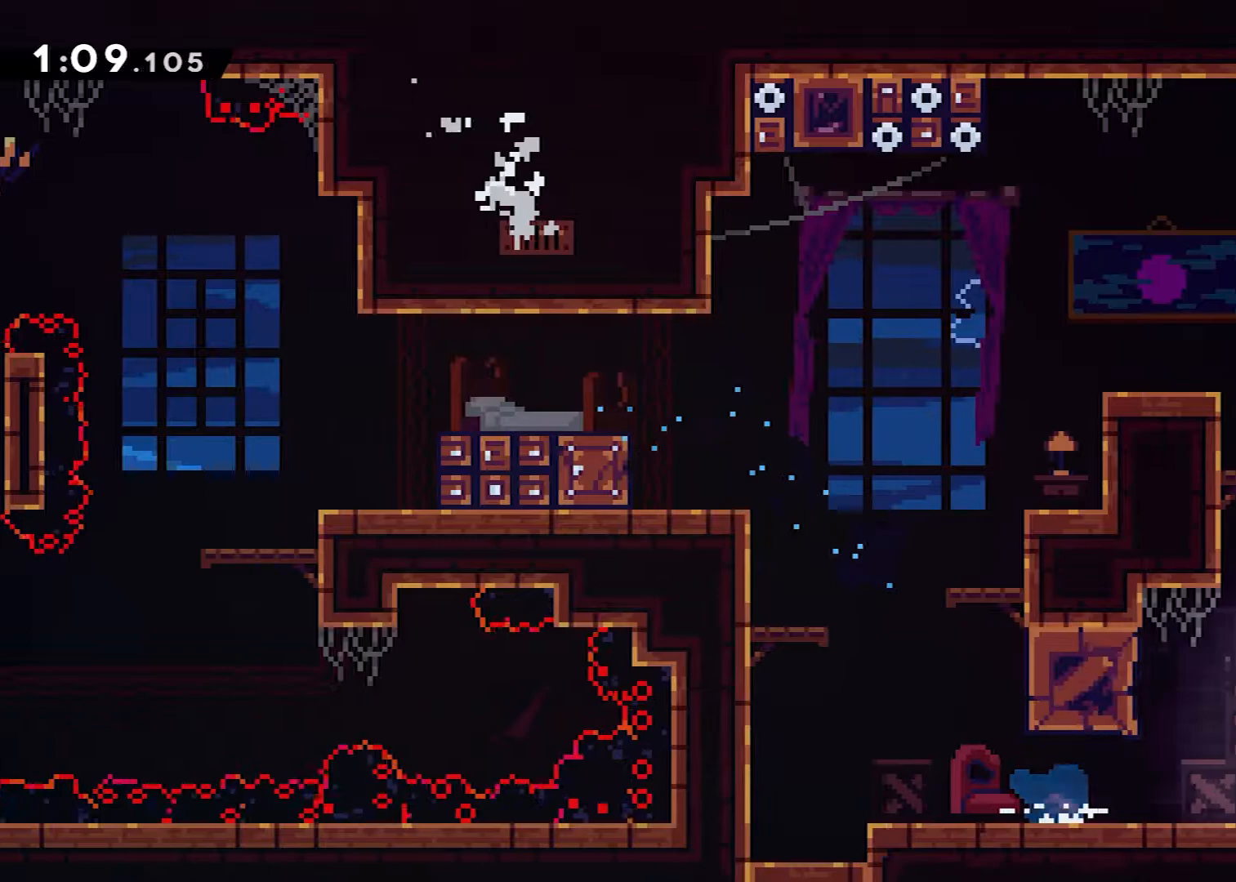
{"buttons": ["DPAD_RIGHT"], "events": [[84, "A", "up"]]}
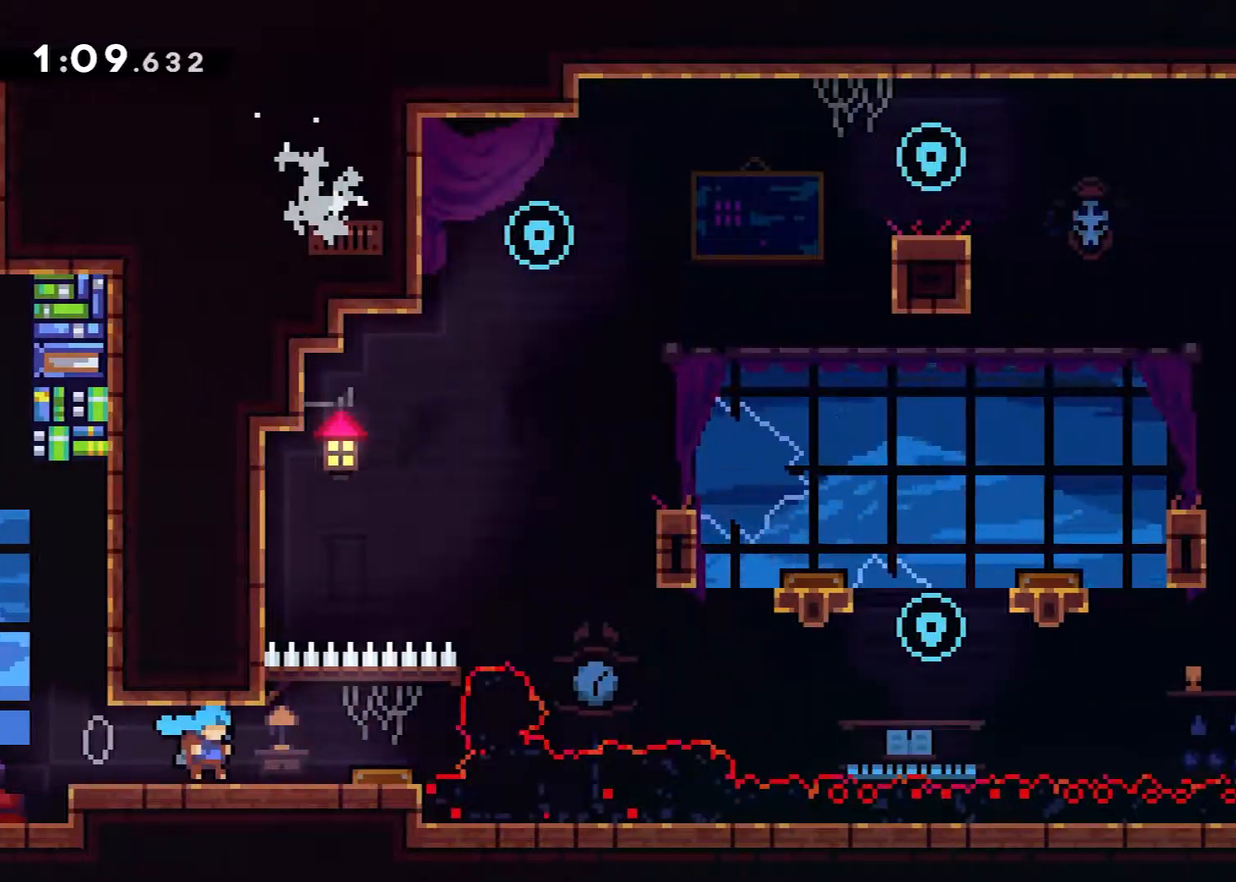
{"buttons": ["DPAD_RIGHT"], "events": []}
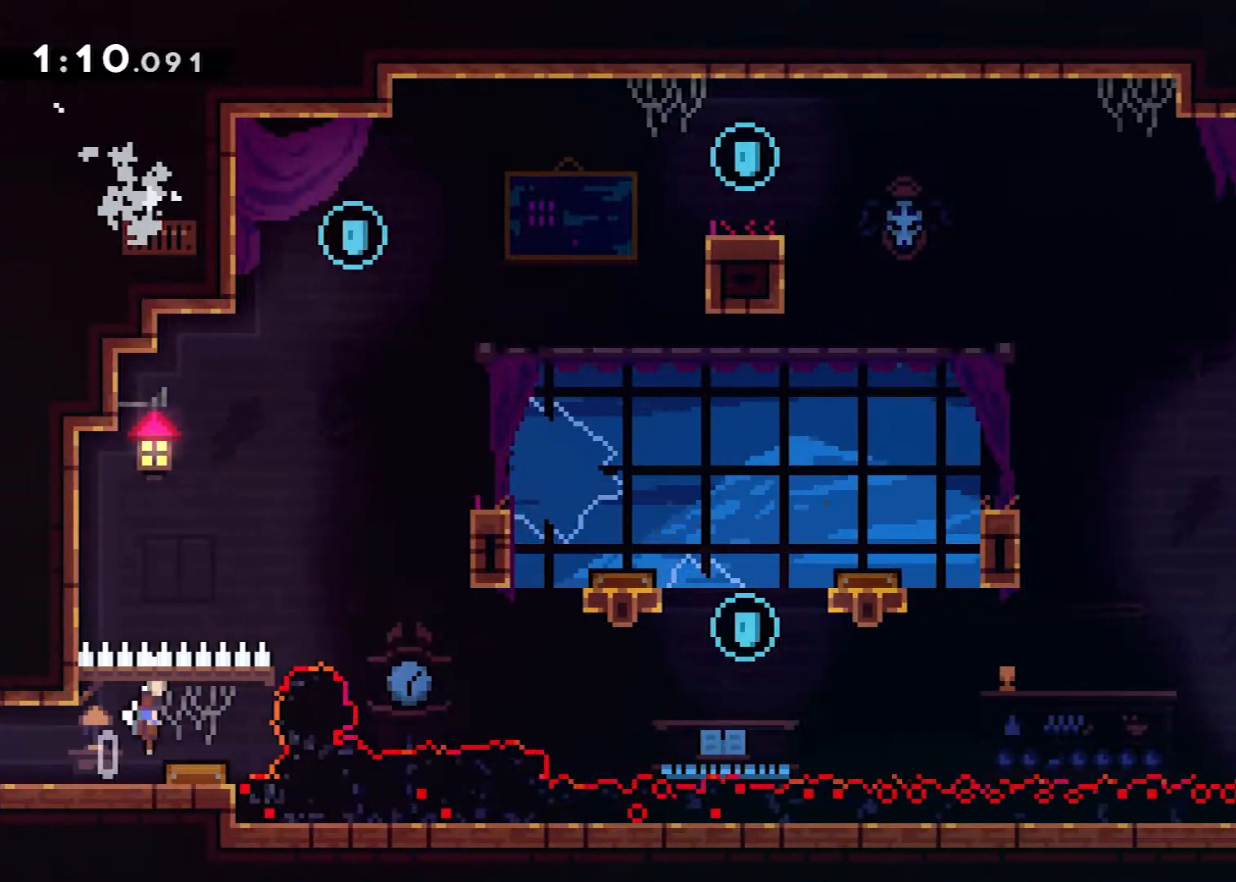
{"buttons": ["X", "DPAD_UP"], "events": [[434, "DPAD_RIGHT", "up"], [434, "DPAD_UP", "down"], [467, "X", "down"]]}
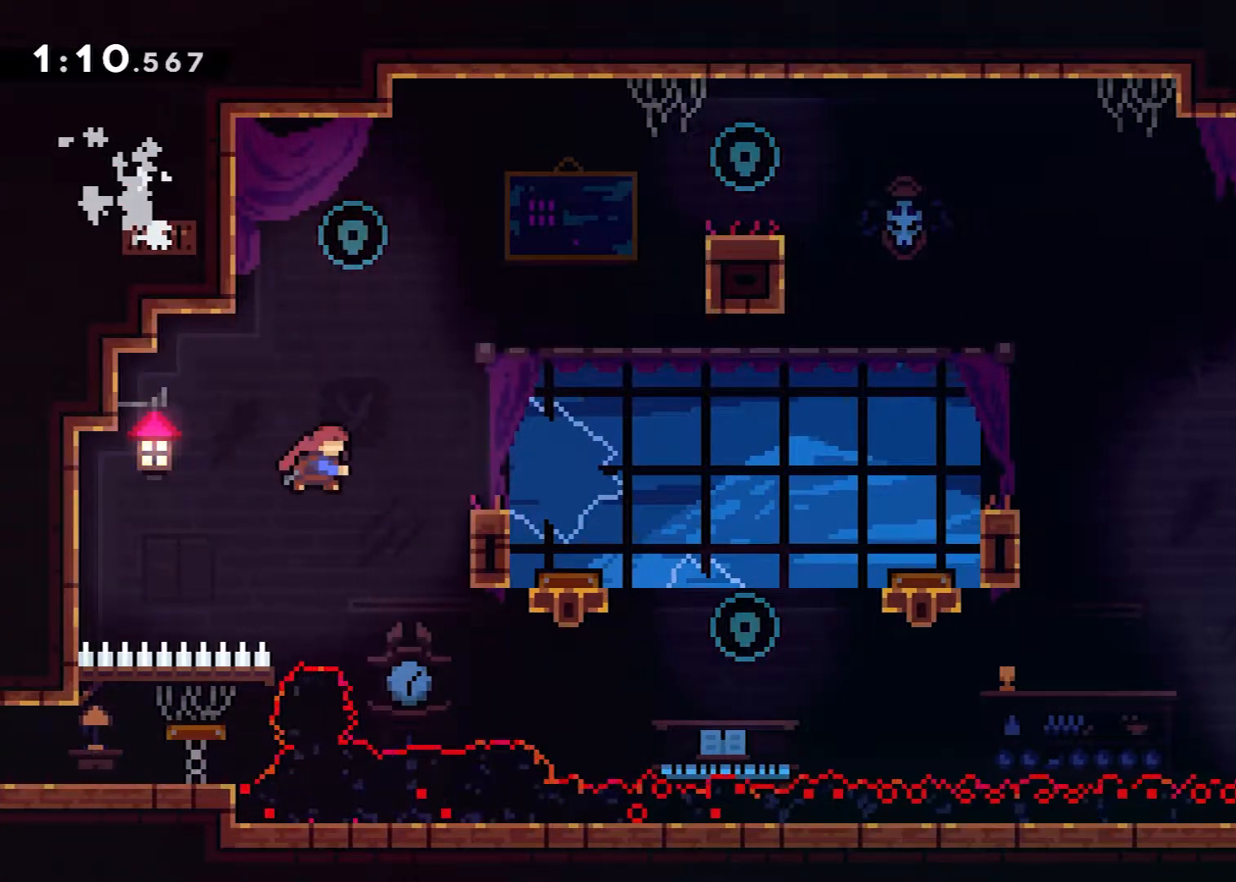
{"buttons": ["DPAD_RIGHT"], "events": [[83, "X", "up"], [167, "DPAD_UP", "up"], [183, "DPAD_RIGHT", "down"]]}
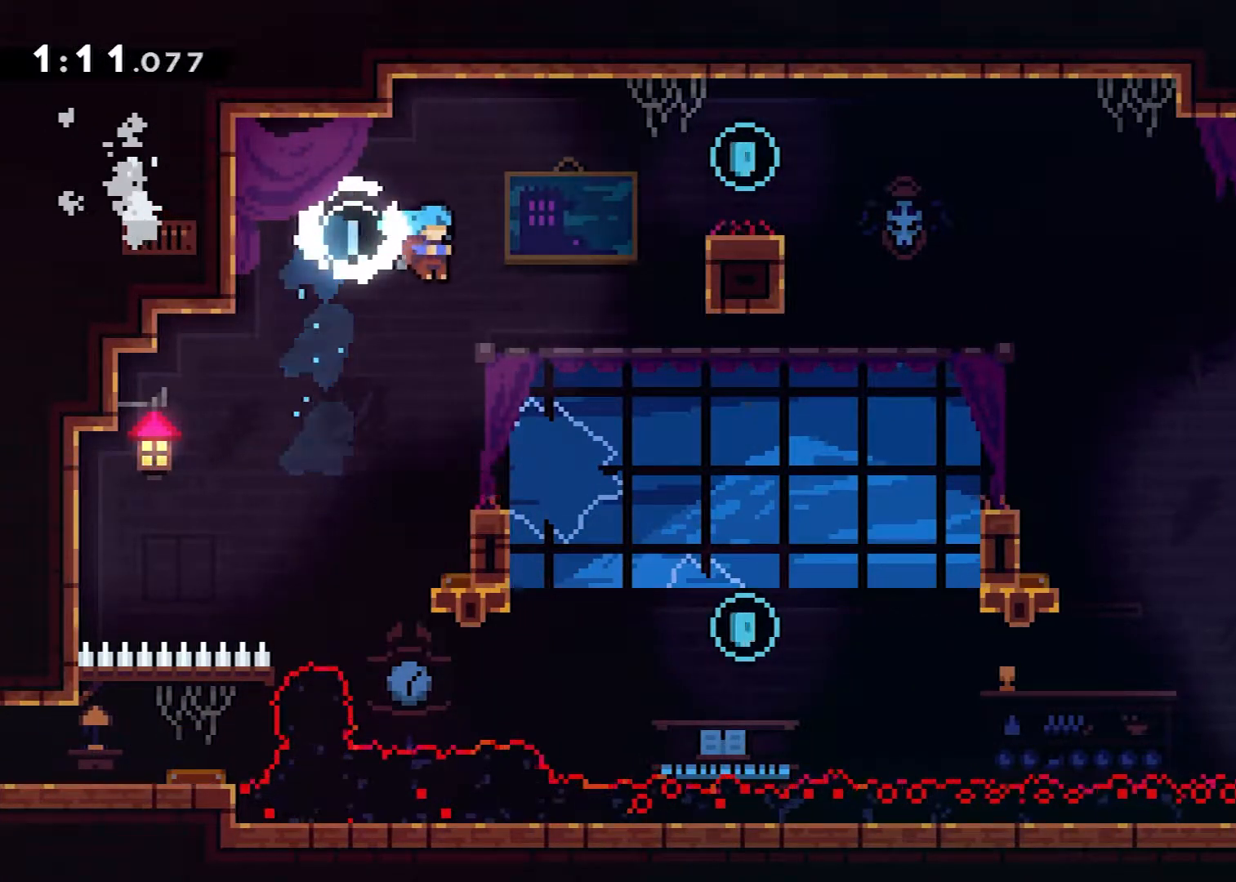
{"buttons": ["X", "DPAD_UP", "DPAD_RIGHT"], "events": [[67, "DPAD_RIGHT", "up"], [284, "DPAD_RIGHT", "down"], [317, "A", "down"], [367, "DPAD_UP", "down"], [434, "X", "down"], [451, "A", "up"]]}
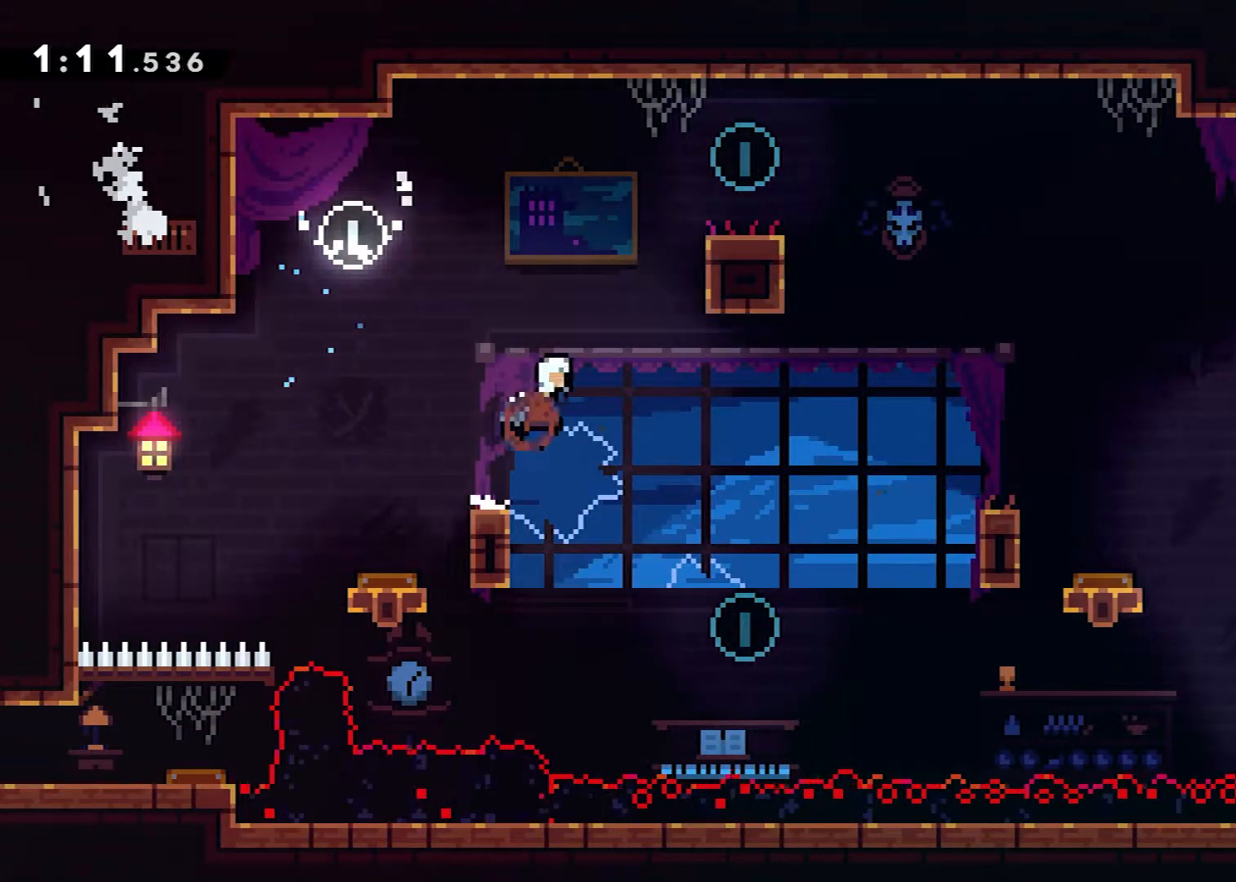
{"buttons": [], "events": [[50, "X", "up"], [150, "DPAD_UP", "up"], [183, "R2", "down"], [200, "A", "down"], [333, "A", "up"], [350, "R2", "up"], [417, "DPAD_RIGHT", "up"]]}
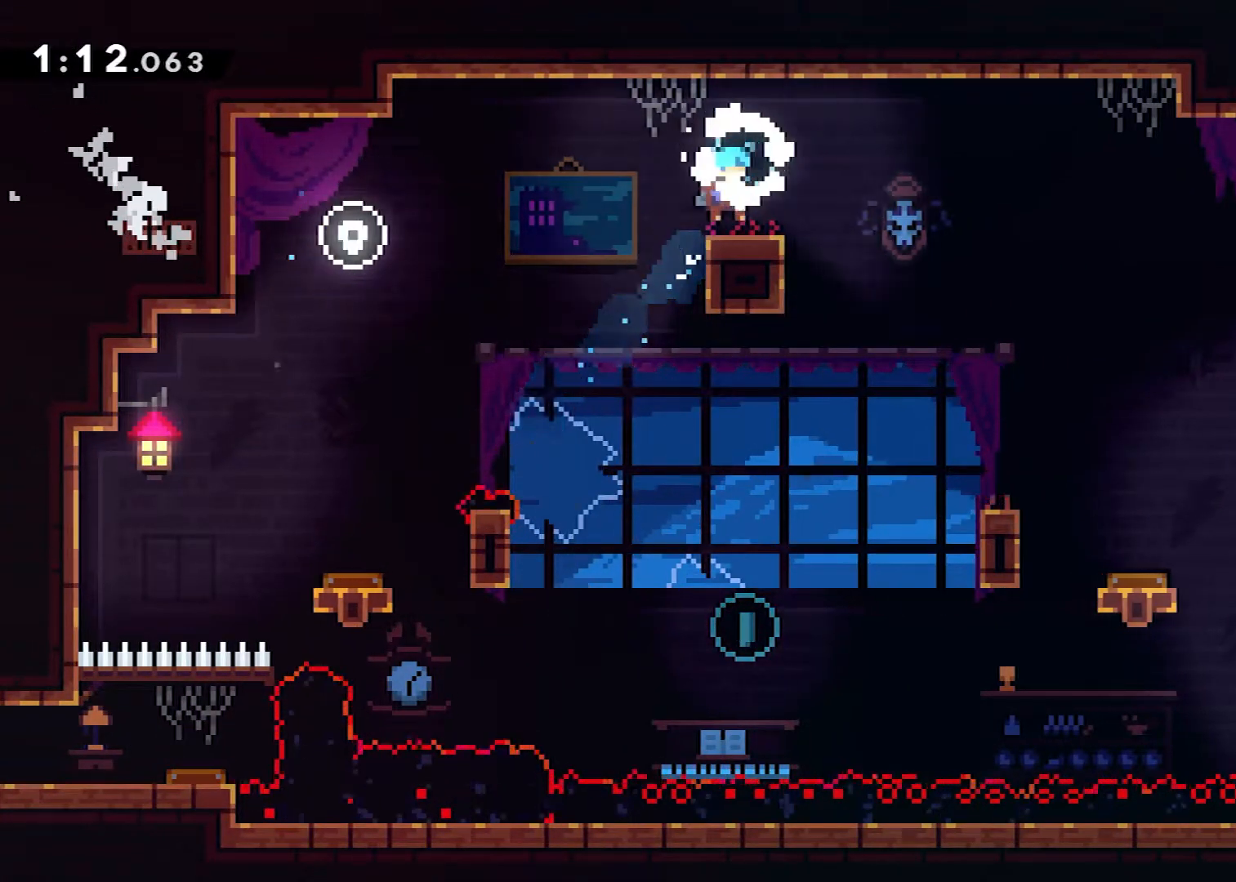
{"buttons": ["DPAD_RIGHT"], "events": [[50, "DPAD_LEFT", "down"], [284, "DPAD_LEFT", "up"], [417, "DPAD_RIGHT", "down"]]}
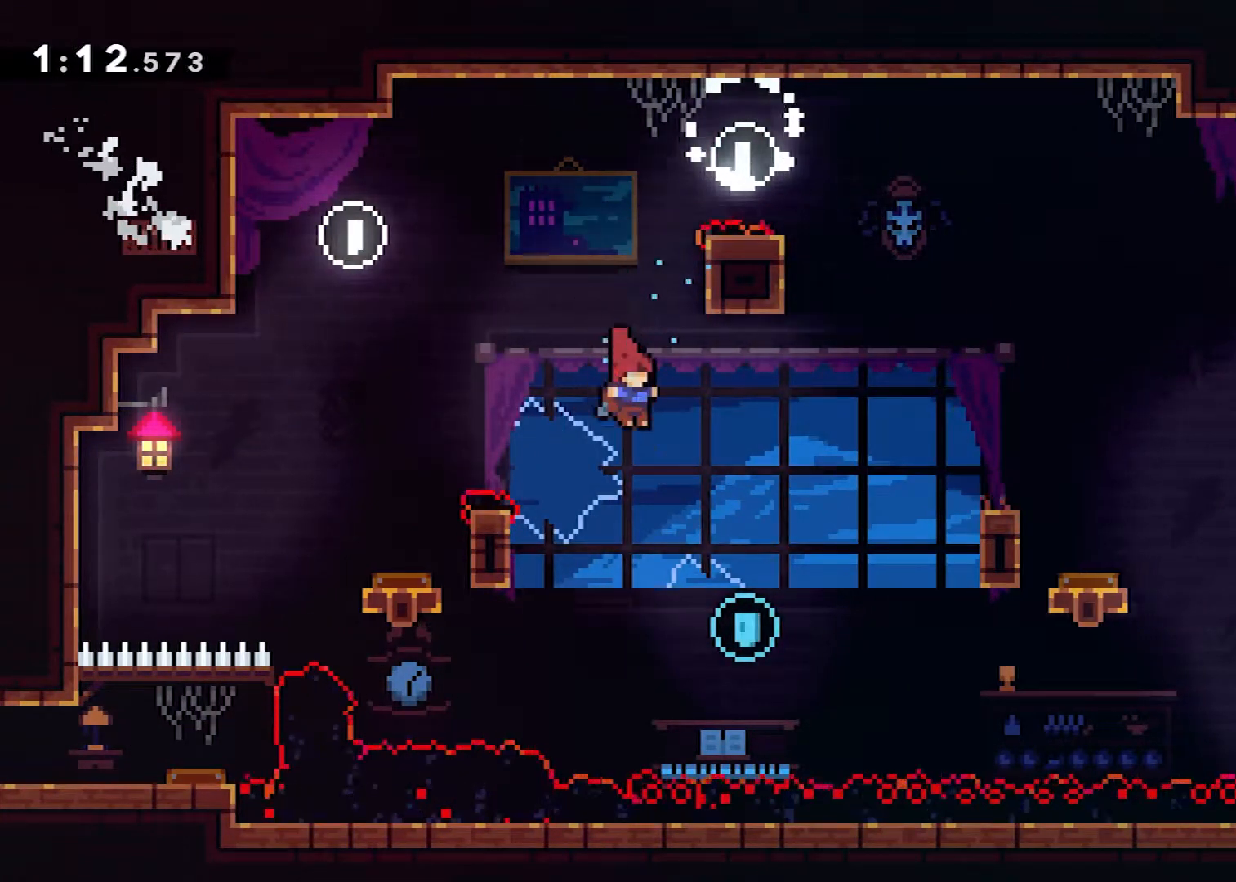
{"buttons": ["DPAD_RIGHT"], "events": [[167, "DPAD_UP", "down"], [267, "X", "down"], [367, "X", "up"], [417, "DPAD_UP", "up"]]}
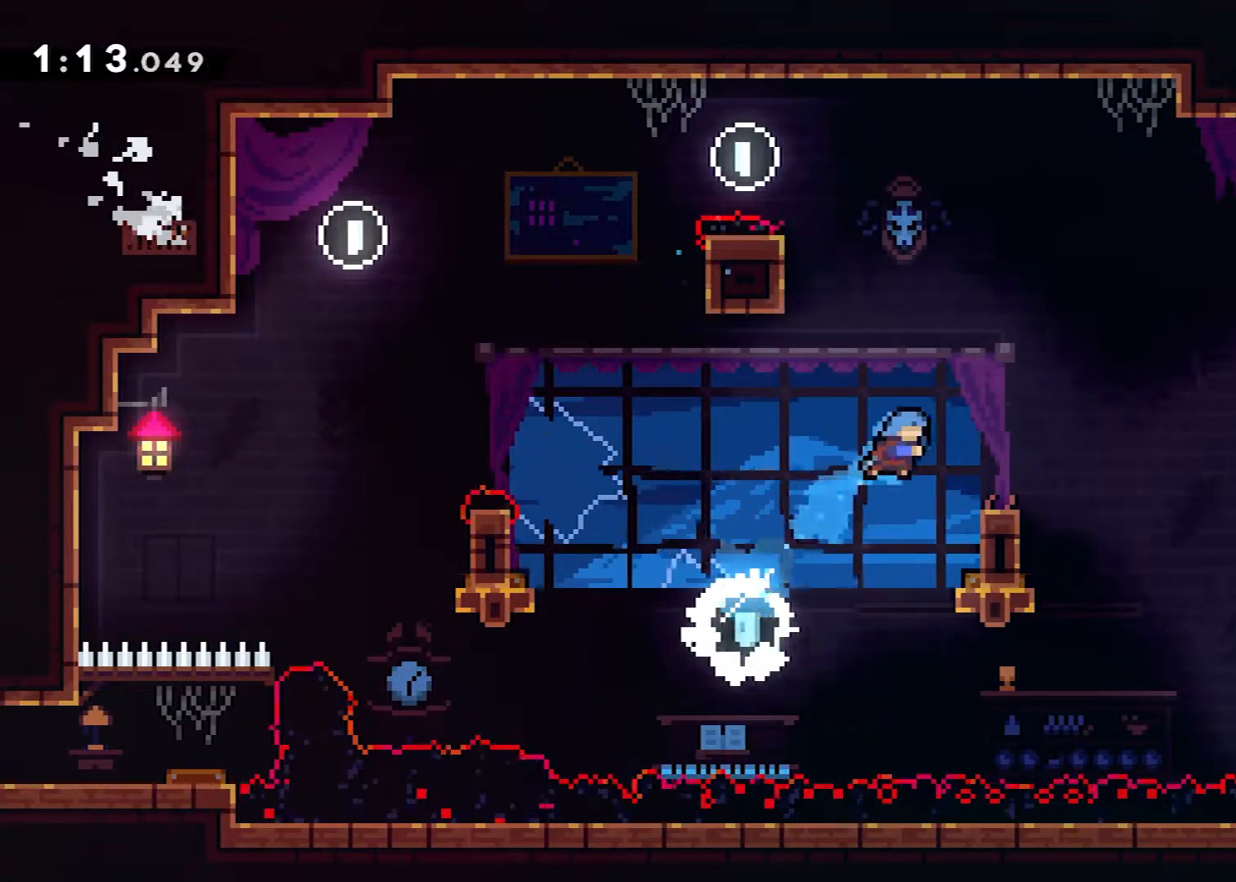
{"buttons": ["X", "DPAD_DOWN", "DPAD_RIGHT"], "events": [[117, "DPAD_RIGHT", "up"], [284, "DPAD_RIGHT", "down"], [334, "A", "down"], [367, "DPAD_DOWN", "down"], [467, "A", "up"], [484, "X", "down"]]}